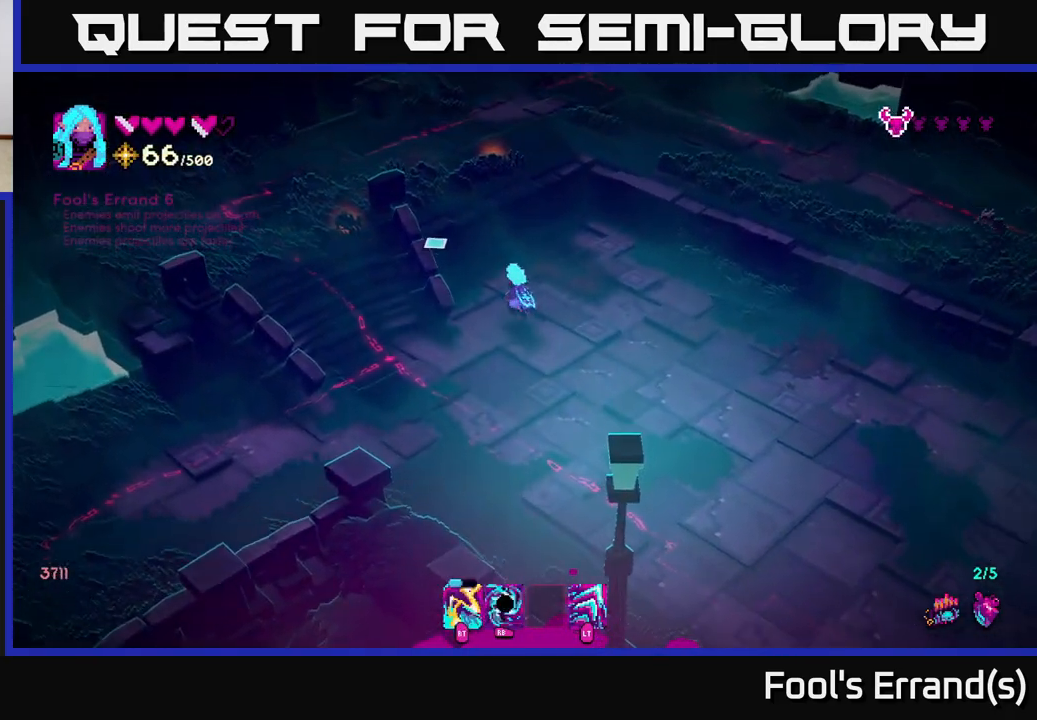
Gameplay with a controller (Xbox layout); each line is a JSON object with the inputs held at the frame after it. "events" lists button and stick changes between this image and that frame as [ms after this image, input, new state], when the widget could be followed in between. Not read: L3 R3.
{"buttons": [], "left_stick": "up-right", "right_stick": "up-right", "events": [[117, "left_stick", "up-left"], [150, "L2", "down"], [283, "L2", "up"], [350, "left_stick", "up-right"], [500, "right_stick", "up-right"]]}
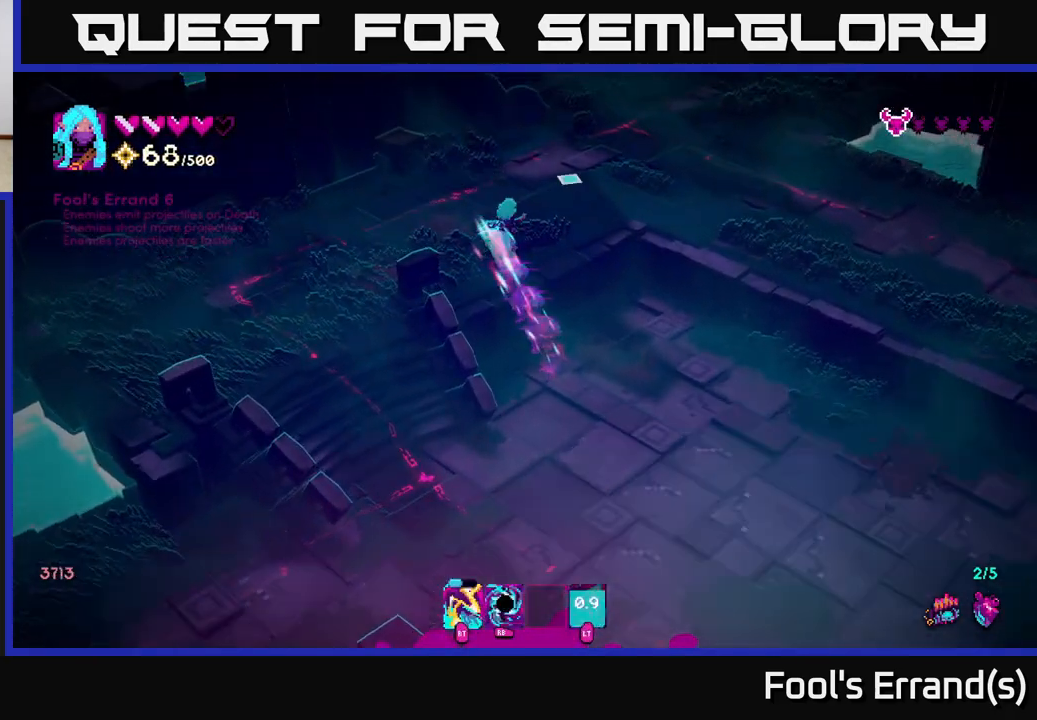
{"buttons": [], "left_stick": "right", "right_stick": "right", "events": [[50, "right_stick", "right"], [83, "left_stick", "right"]]}
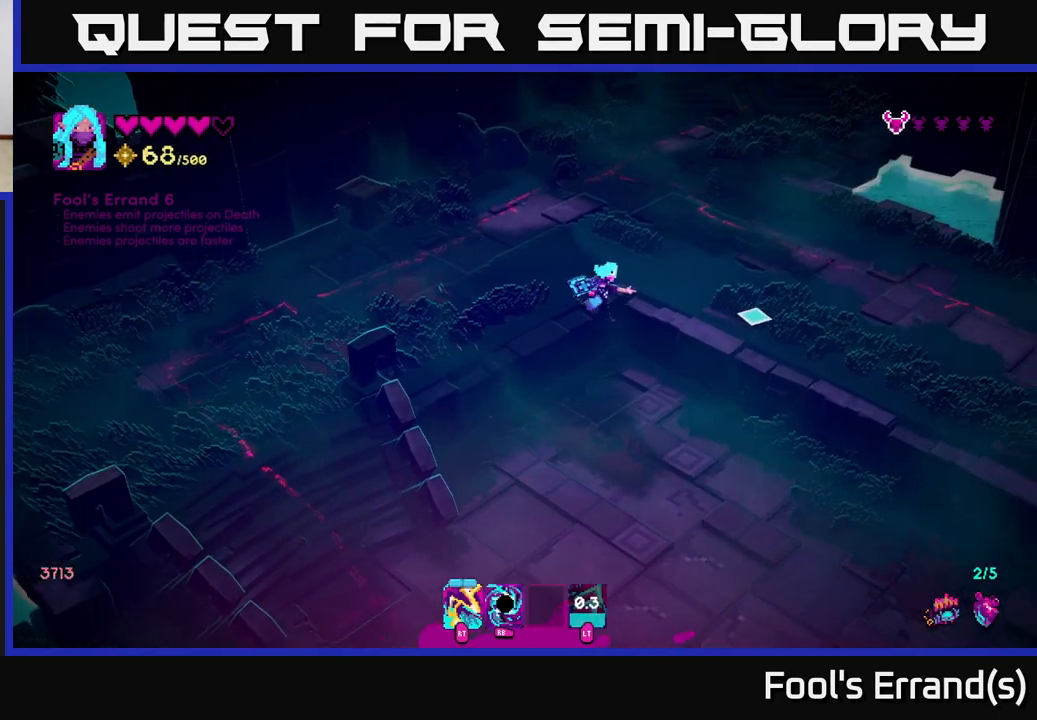
{"buttons": [], "left_stick": "down-right", "right_stick": "down-right", "events": [[217, "right_stick", "down-right"], [450, "left_stick", "down-right"]]}
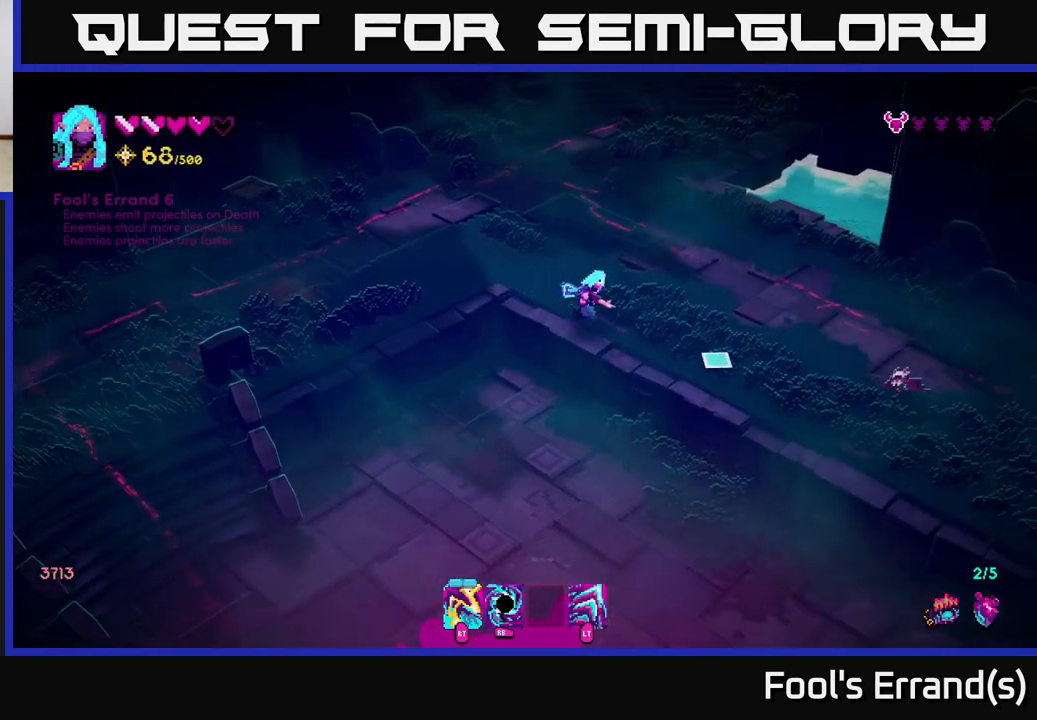
{"buttons": [], "left_stick": "down-right", "right_stick": "right", "events": [[167, "R2", "down"], [167, "right_stick", "right"], [250, "left_stick", "down-left"], [267, "R2", "up"], [500, "left_stick", "down-right"]]}
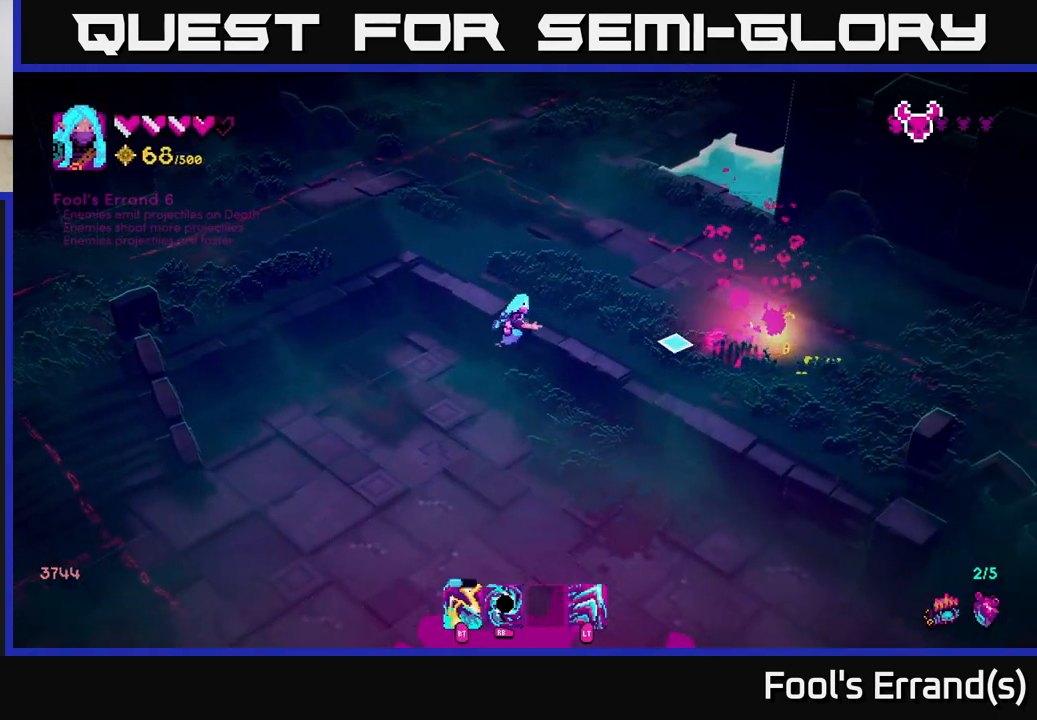
{"buttons": [], "left_stick": "right", "right_stick": "right", "events": [[133, "left_stick", "right"], [250, "L2", "down"], [367, "L2", "up"]]}
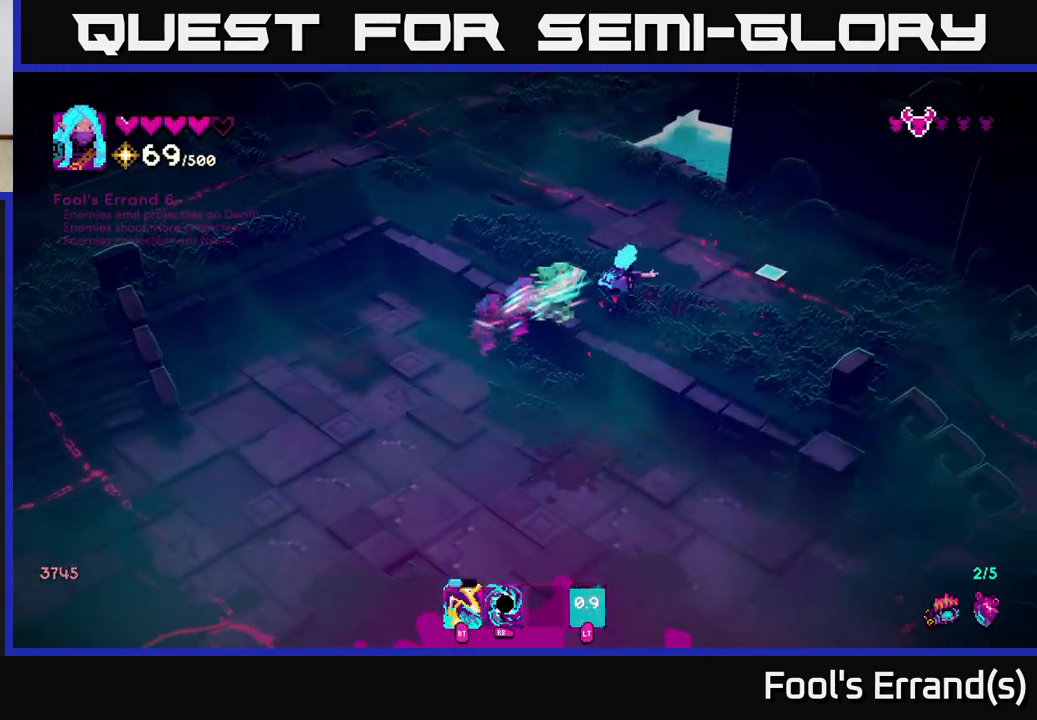
{"buttons": [], "left_stick": "down-left", "right_stick": "left", "events": [[100, "right_stick", "down-left"], [133, "left_stick", "down"], [200, "left_stick", "down-left"], [217, "right_stick", "left"]]}
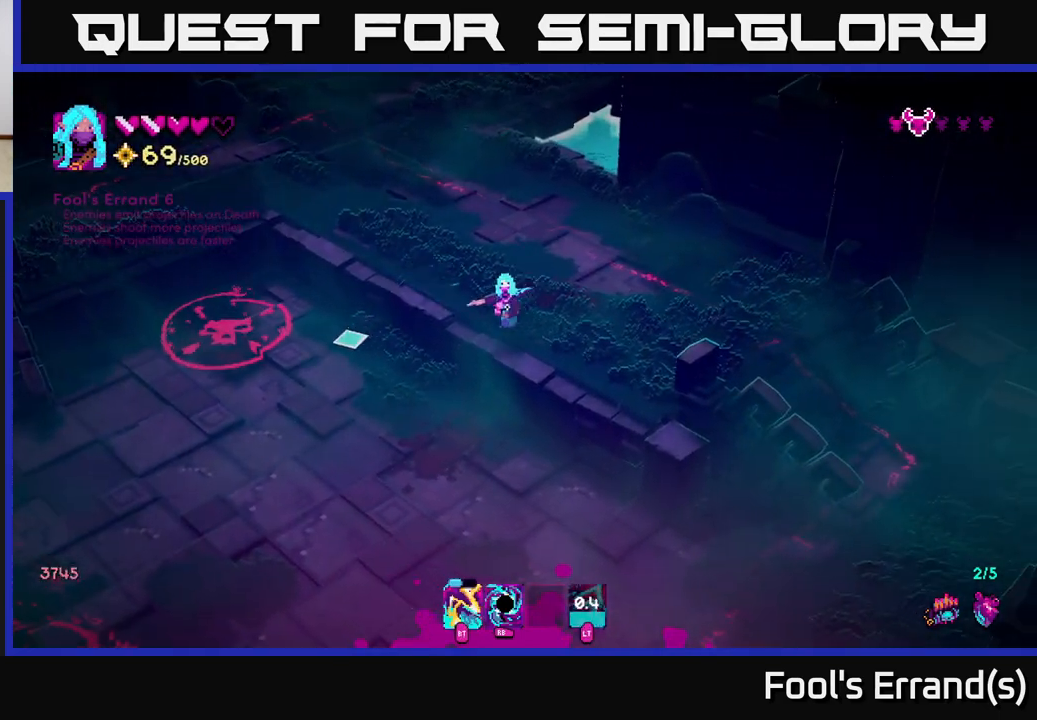
{"buttons": [], "left_stick": "down-left", "right_stick": "up-left", "events": [[300, "right_stick", "up-left"]]}
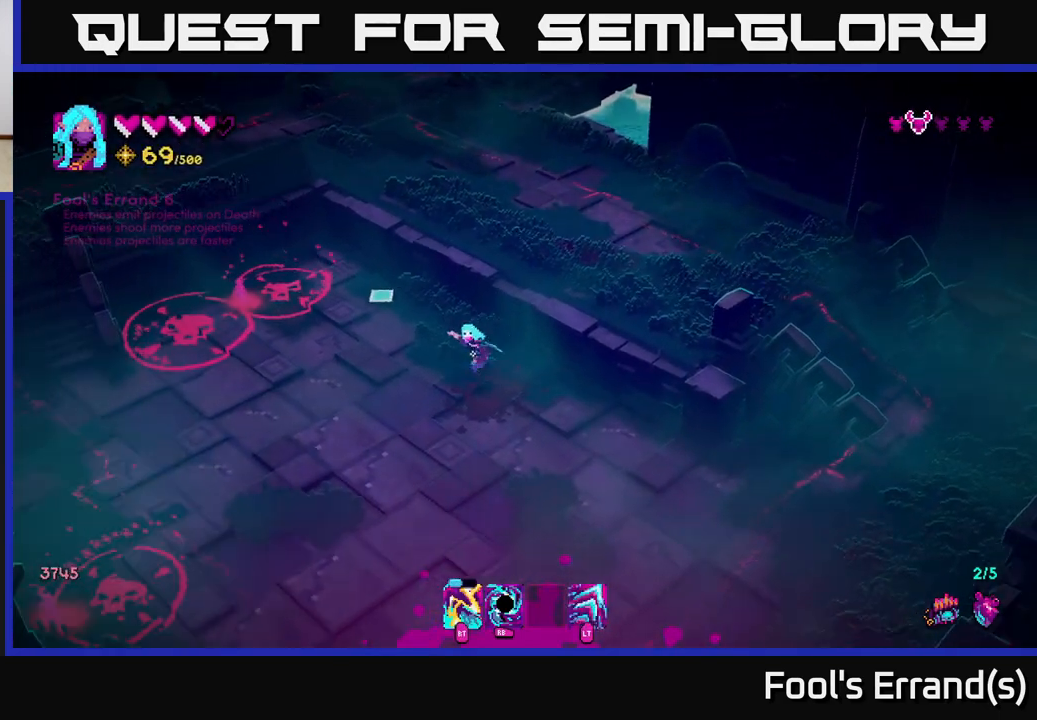
{"buttons": [], "left_stick": "down-right", "right_stick": "up-left", "events": [[433, "R1", "down"], [483, "left_stick", "down-right"], [500, "R1", "up"]]}
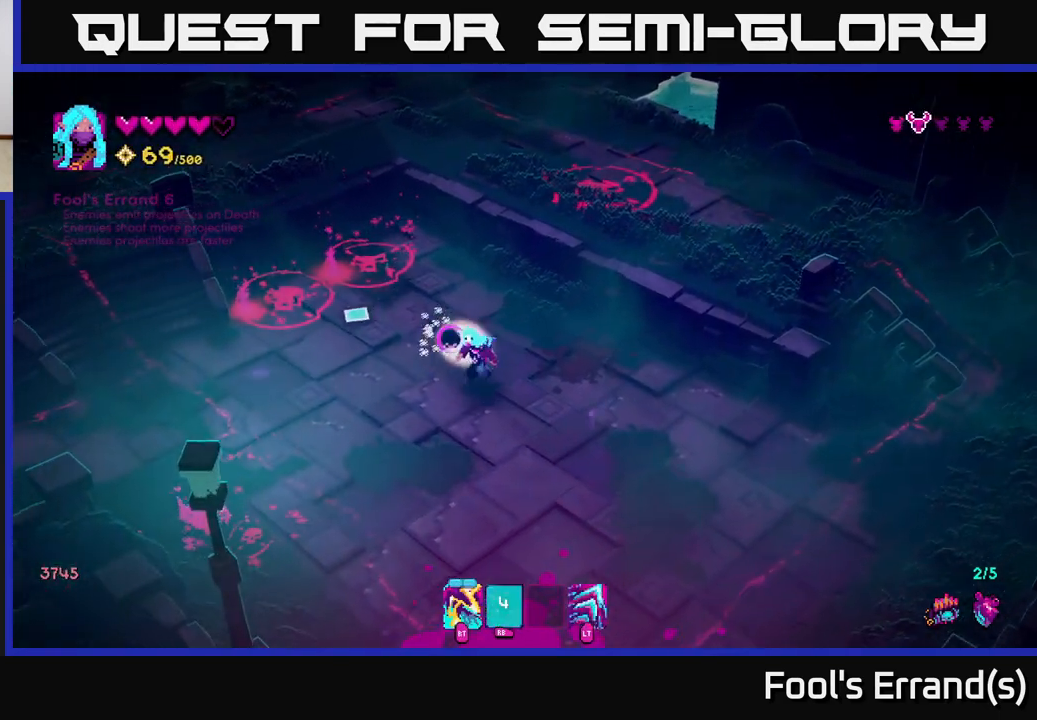
{"buttons": [], "left_stick": "down", "right_stick": "up-left", "events": [[167, "left_stick", "up"], [400, "R2", "down"], [417, "left_stick", "down"], [483, "R2", "up"]]}
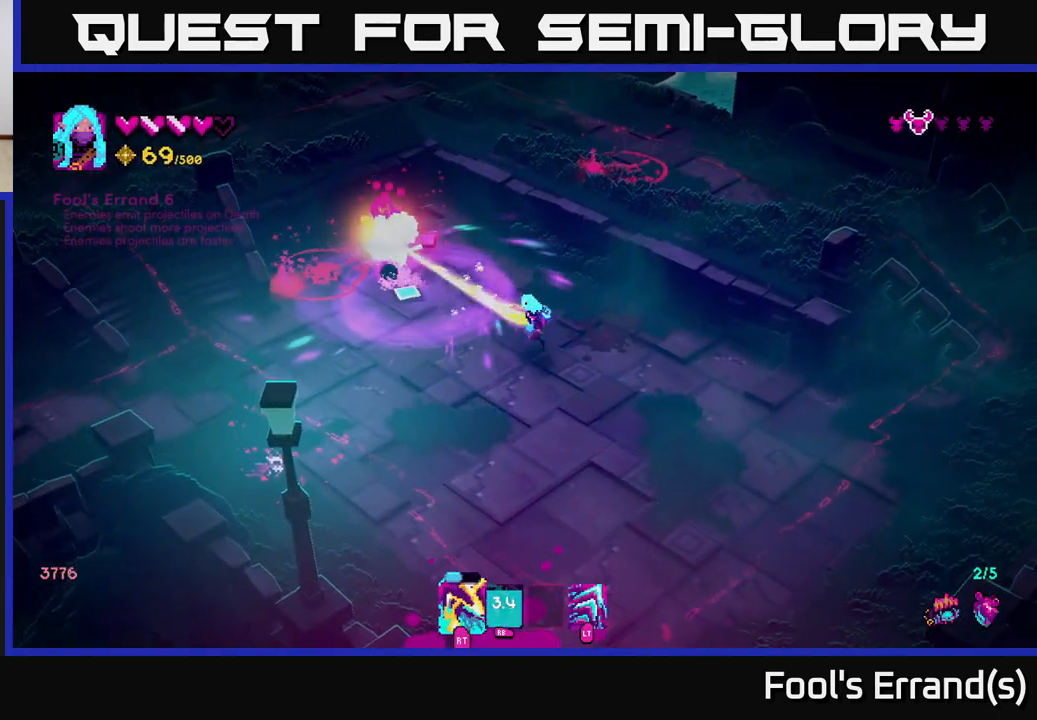
{"buttons": [], "left_stick": "down-left", "right_stick": "left", "events": [[17, "right_stick", "left"], [117, "left_stick", "down-right"], [417, "left_stick", "down-left"]]}
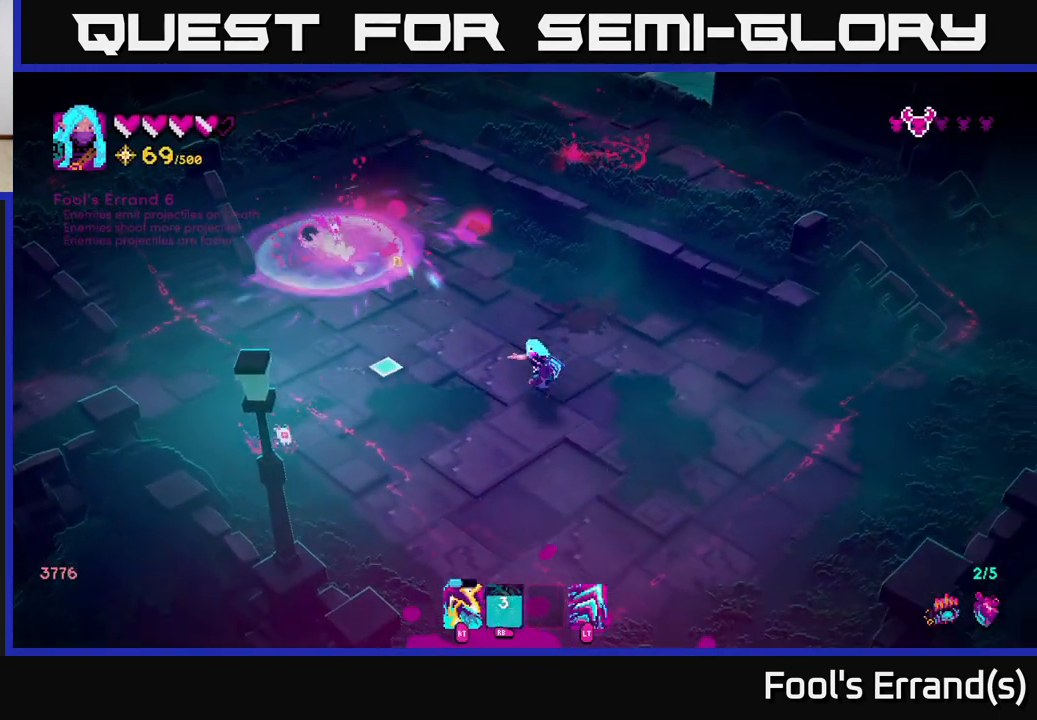
{"buttons": [], "left_stick": "down-right", "right_stick": "left", "events": [[117, "R2", "down"], [133, "left_stick", "down-right"], [200, "R2", "up"]]}
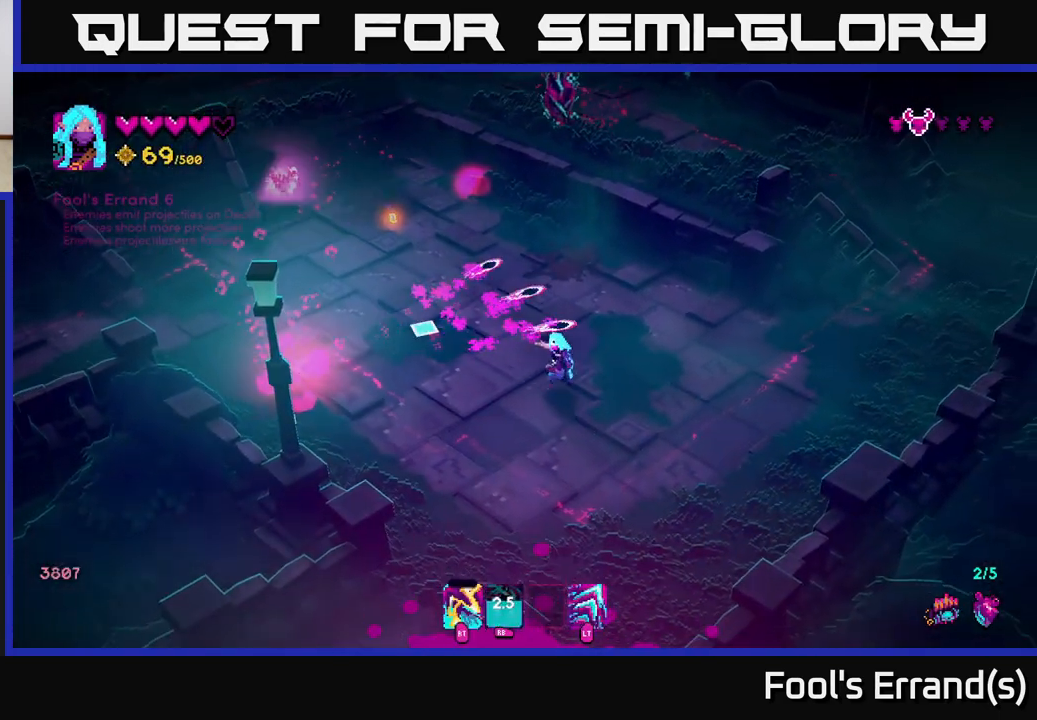
{"buttons": [], "left_stick": "up-left", "right_stick": "up-left", "events": [[117, "left_stick", "down-left"], [150, "right_stick", "up-left"], [267, "left_stick", "up-left"]]}
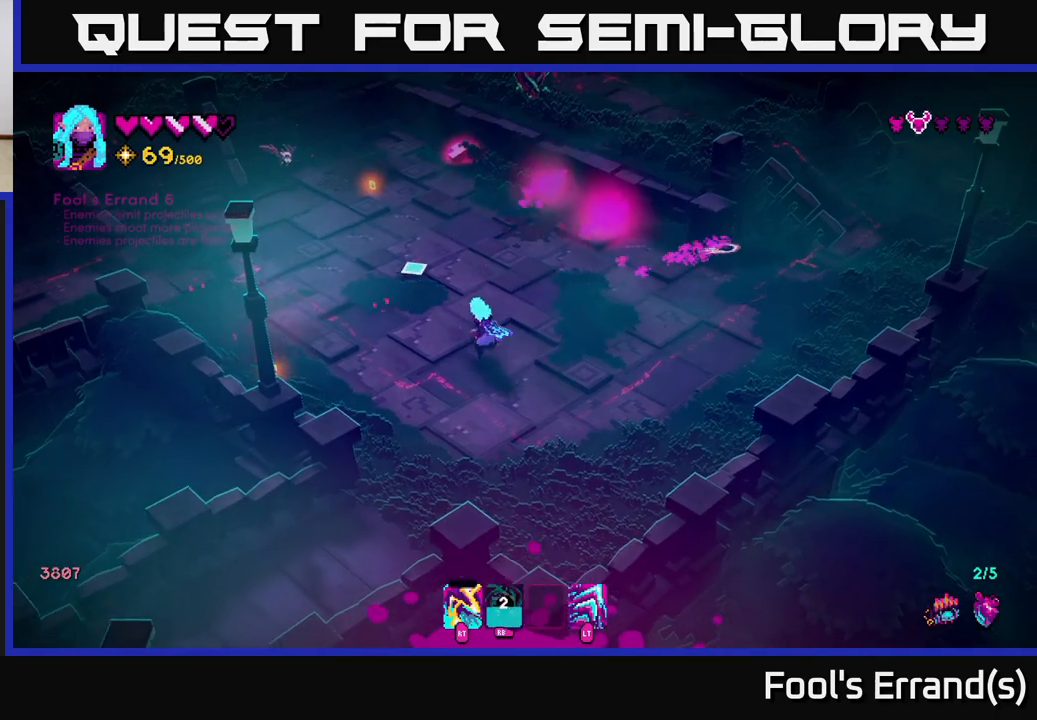
{"buttons": [], "left_stick": "up-right", "right_stick": "up-left", "events": [[167, "L2", "down"], [183, "left_stick", "up-right"], [300, "L2", "up"], [300, "R2", "down"], [433, "R2", "up"]]}
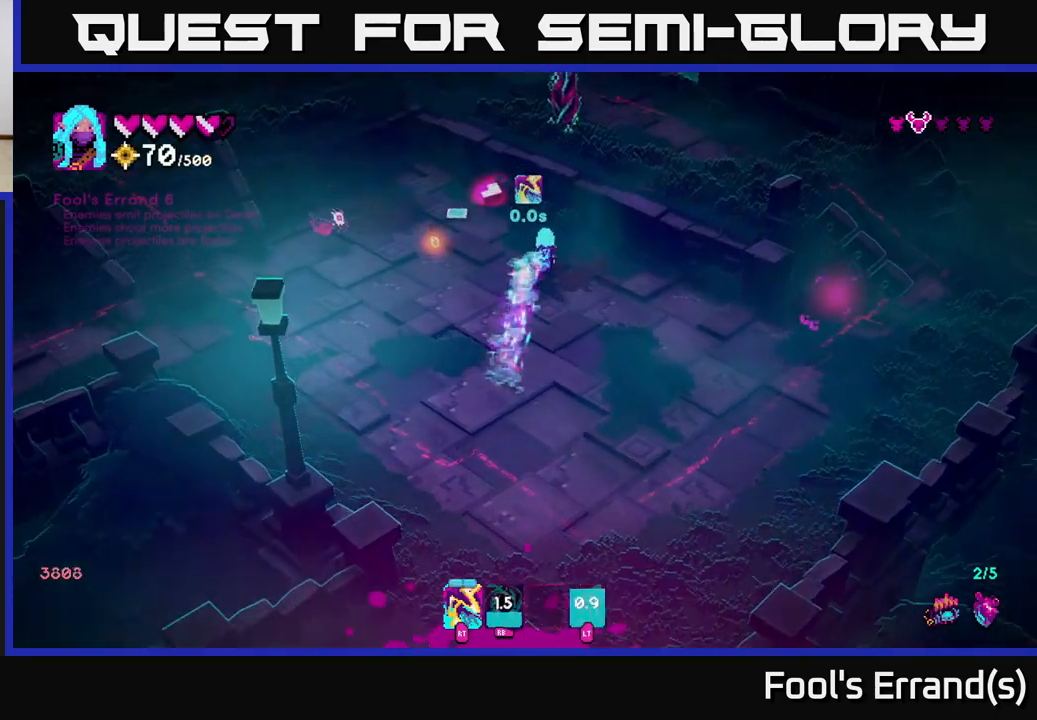
{"buttons": ["L2"], "left_stick": "up-left", "right_stick": "left", "events": [[67, "right_stick", "left"], [100, "left_stick", "up"], [167, "R2", "down"], [267, "R2", "up"], [333, "left_stick", "up-left"], [367, "L2", "down"]]}
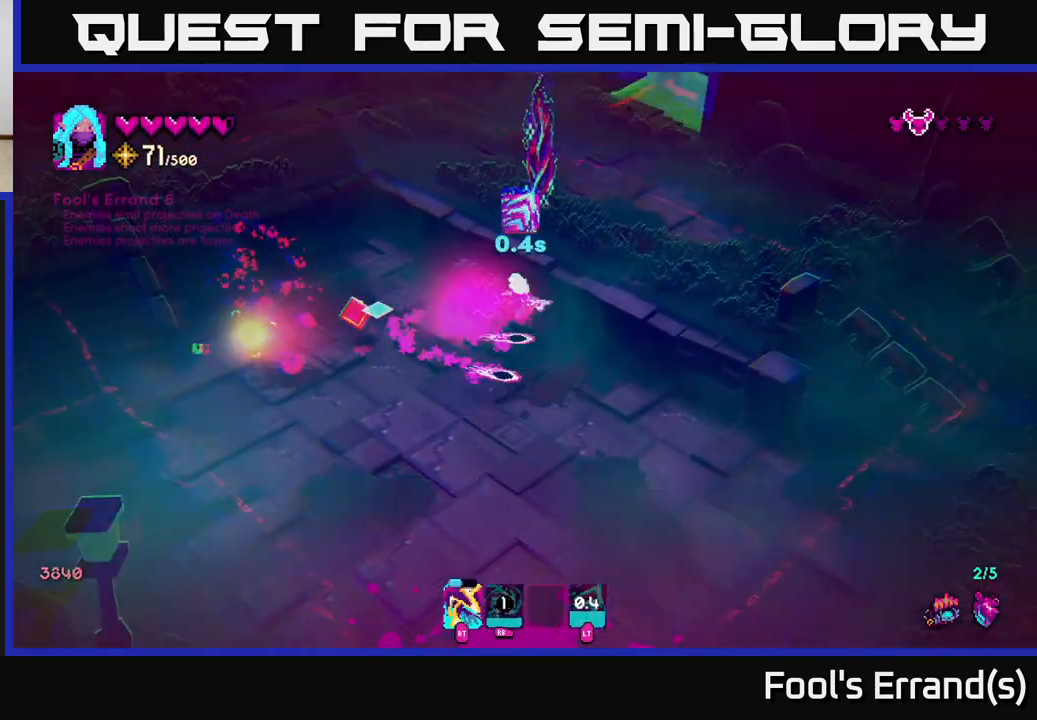
{"buttons": [], "left_stick": "left", "right_stick": "up-right", "events": [[17, "L2", "up"], [67, "left_stick", "left"], [117, "right_stick", "down-left"], [233, "left_stick", "down-left"], [350, "right_stick", "center"], [400, "right_stick", "up-right"], [500, "left_stick", "left"]]}
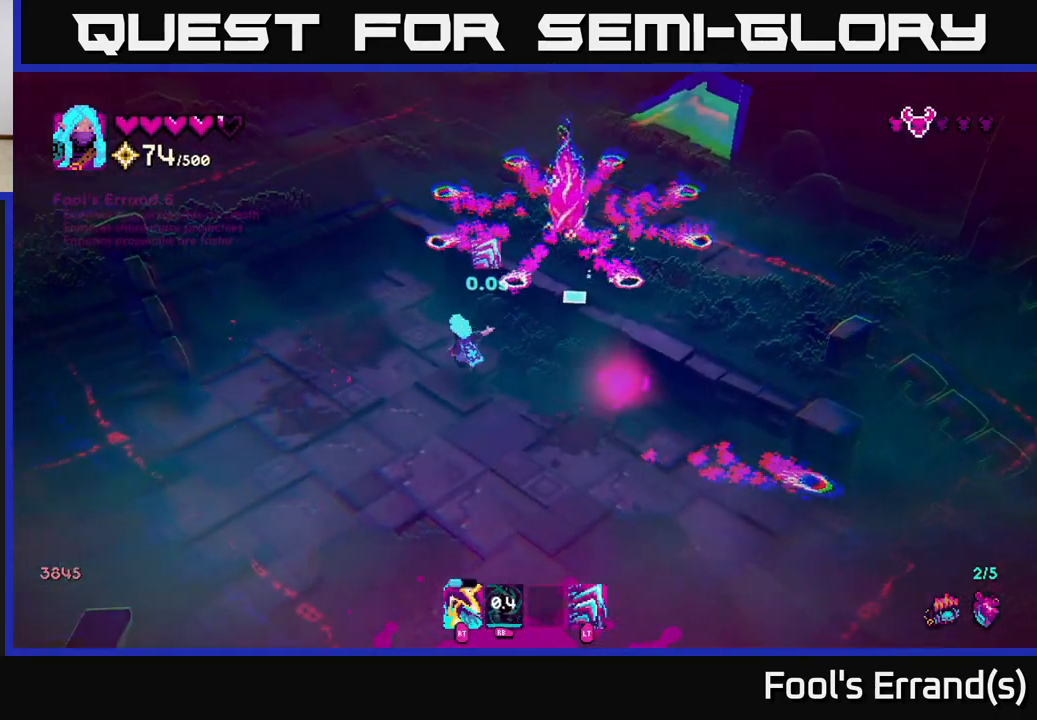
{"buttons": [], "left_stick": "up-right", "right_stick": "up-right", "events": [[133, "left_stick", "down"], [300, "R2", "down"], [300, "left_stick", "up"], [400, "R2", "up"], [433, "left_stick", "up-right"]]}
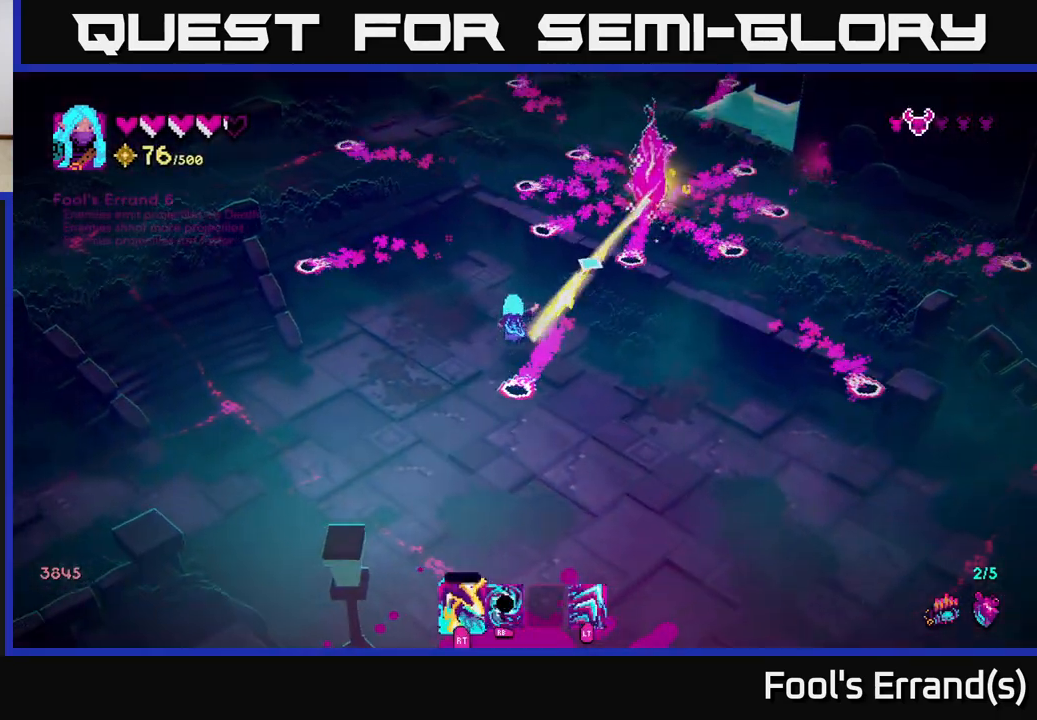
{"buttons": ["R2"], "left_stick": "center", "right_stick": "up-right", "events": [[100, "R2", "down"], [133, "left_stick", "center"], [200, "R2", "up"], [283, "R2", "down"], [383, "R2", "up"], [450, "R2", "down"]]}
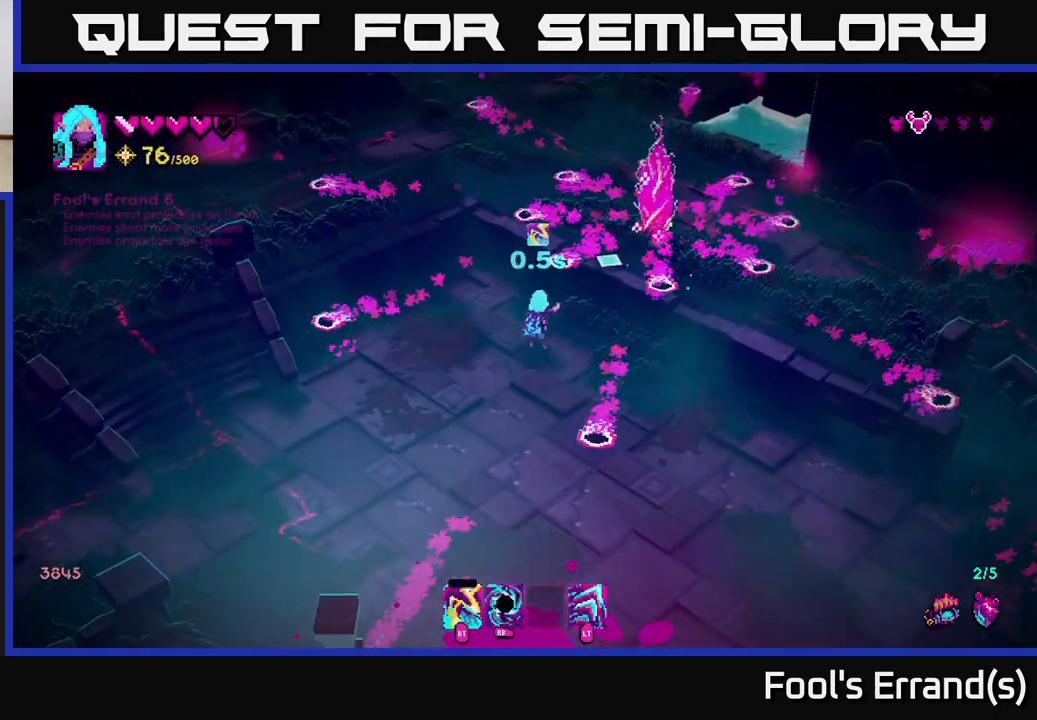
{"buttons": [], "left_stick": "center", "right_stick": "up-right", "events": [[33, "R2", "up"]]}
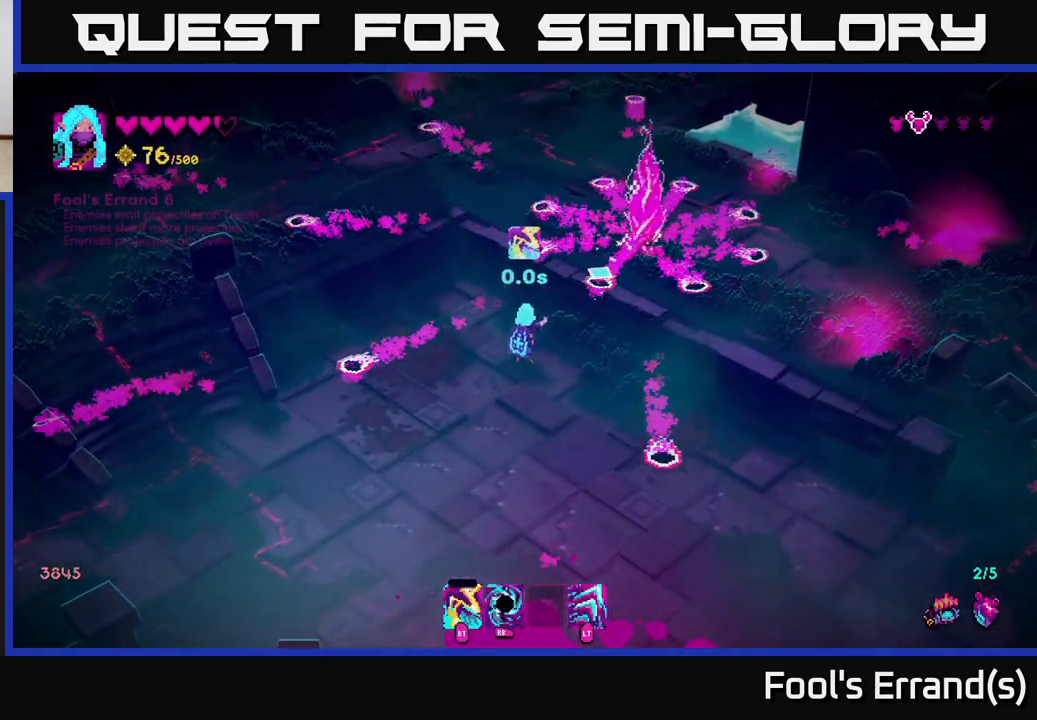
{"buttons": ["R2"], "left_stick": "center", "right_stick": "up-right", "events": [[167, "R2", "down"], [233, "R2", "up"], [417, "R2", "down"]]}
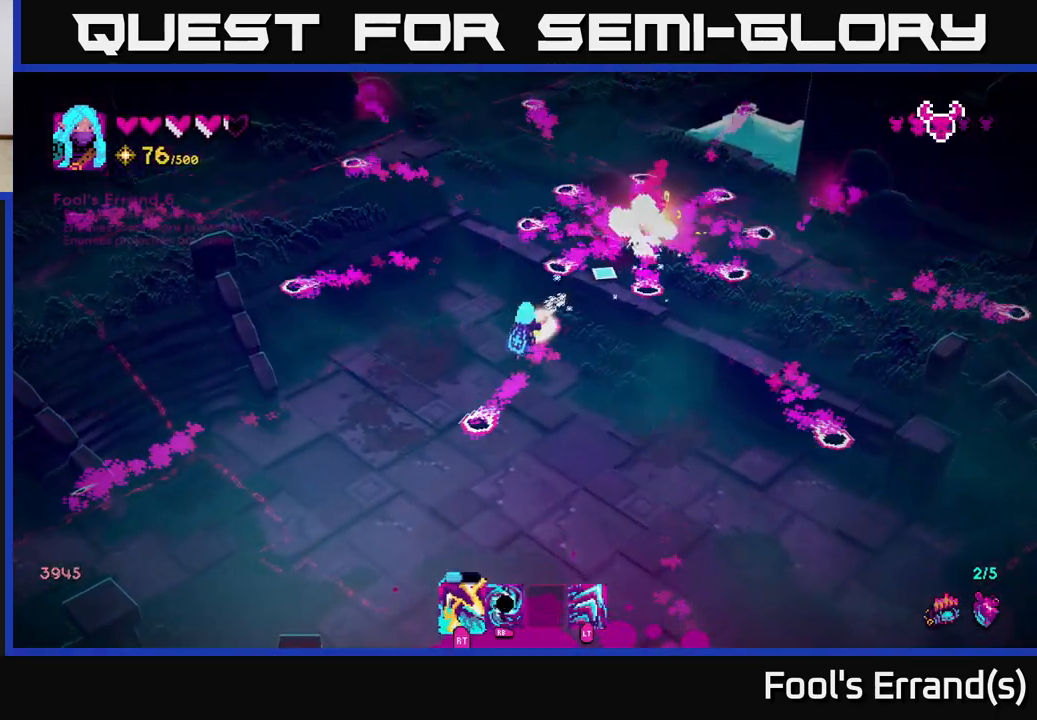
{"buttons": [], "left_stick": "center", "right_stick": "up-right", "events": [[33, "R2", "up"], [133, "left_stick", "right"], [317, "R2", "down"], [350, "left_stick", "center"], [417, "R2", "up"]]}
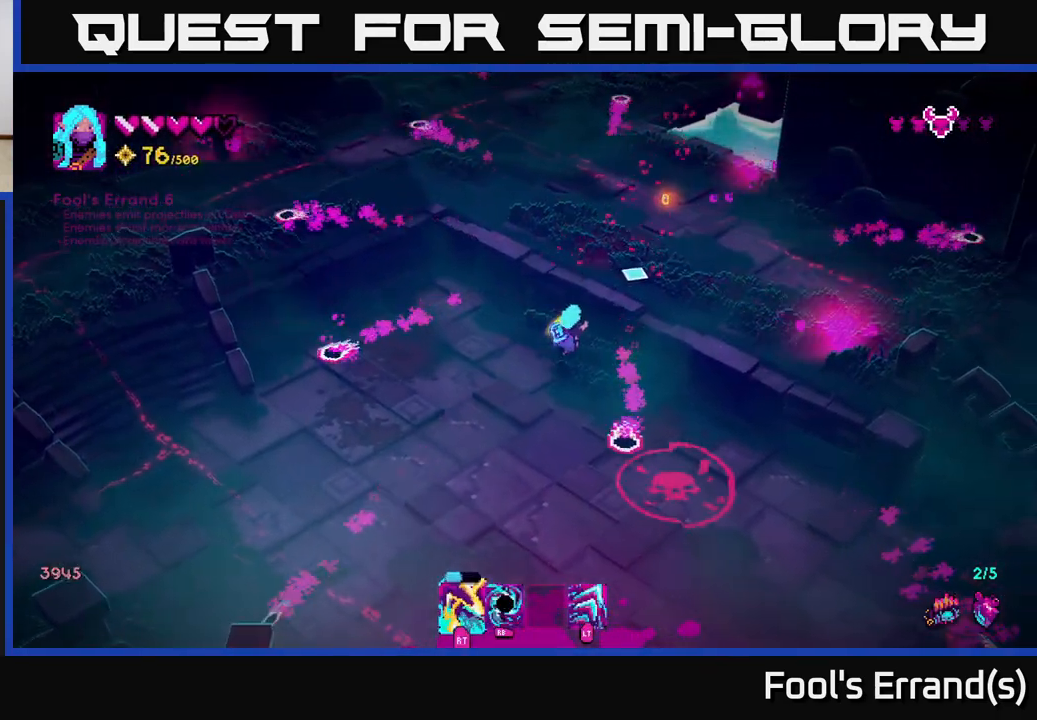
{"buttons": [], "left_stick": "down", "right_stick": "left", "events": [[50, "left_stick", "right"], [100, "left_stick", "up-right"], [150, "right_stick", "up"], [233, "L2", "down"], [350, "L2", "up"], [383, "right_stick", "left"], [500, "left_stick", "down"]]}
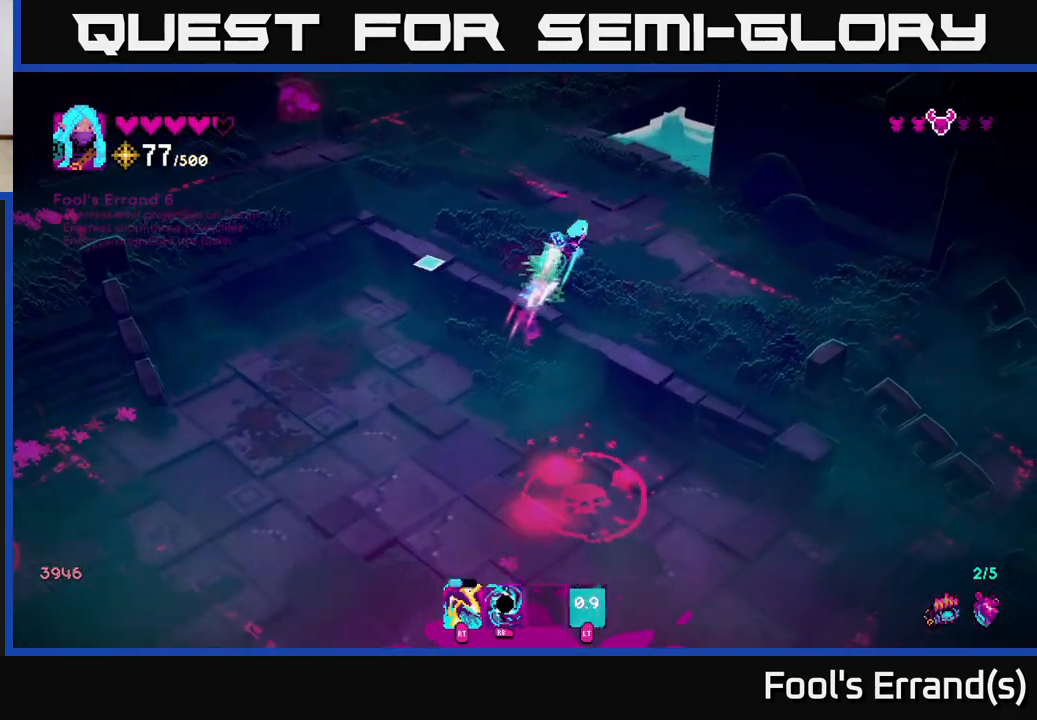
{"buttons": [], "left_stick": "down-left", "right_stick": "down", "events": [[17, "left_stick", "down-left"], [67, "right_stick", "down-left"], [400, "right_stick", "down"]]}
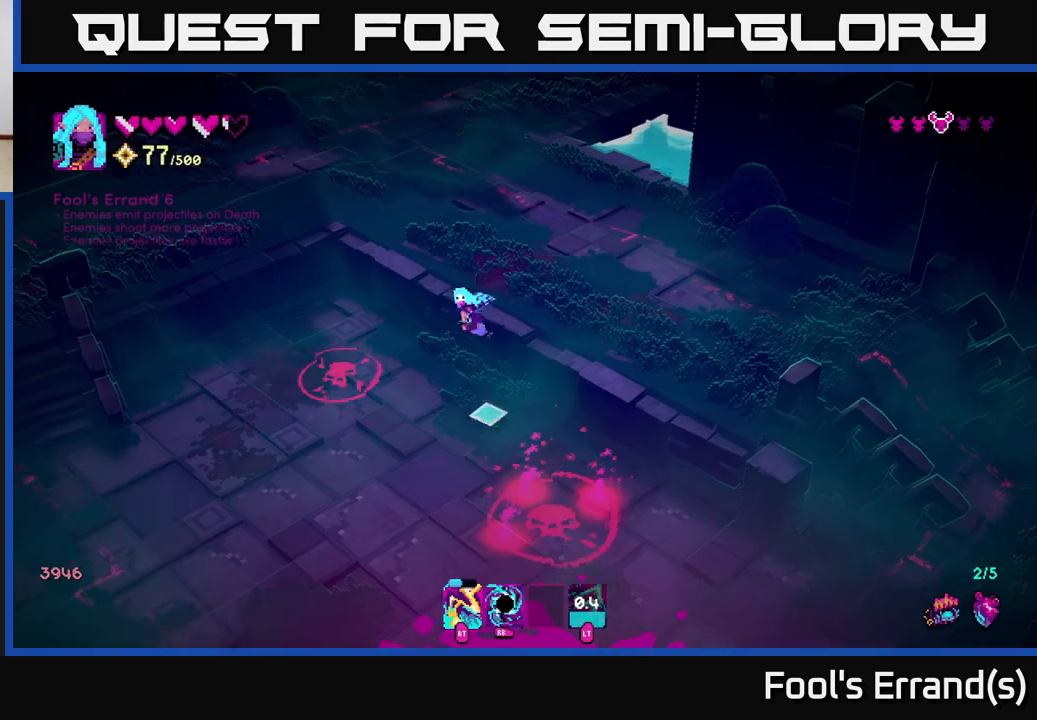
{"buttons": [], "left_stick": "down-left", "right_stick": "down-right", "events": [[100, "right_stick", "down-right"]]}
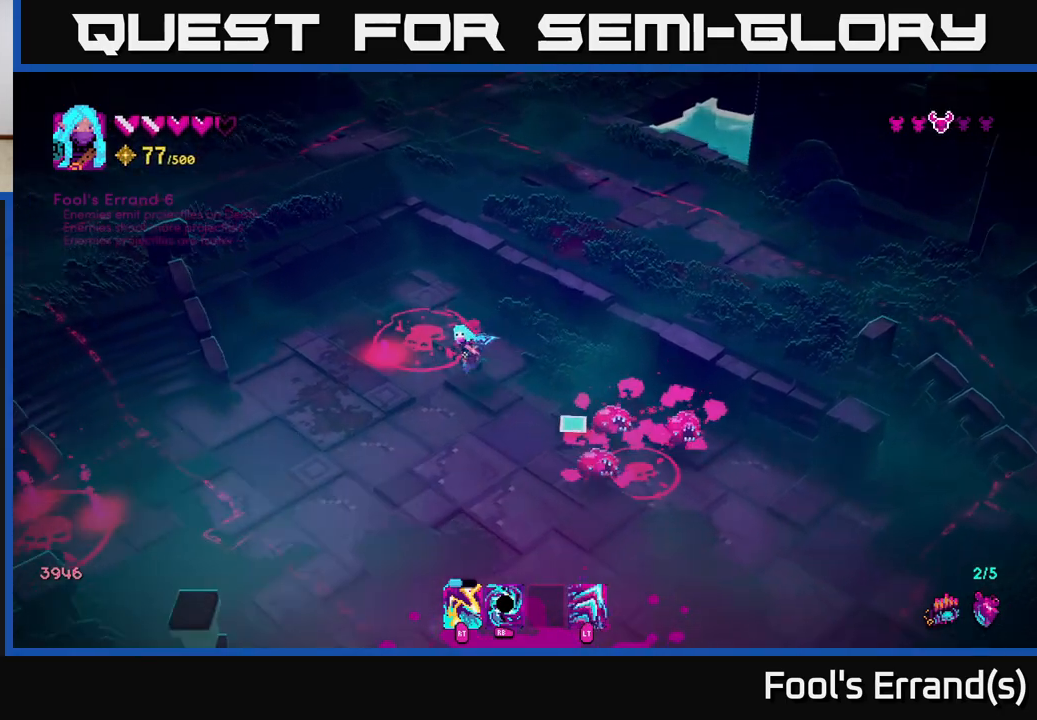
{"buttons": ["R2"], "left_stick": "down", "right_stick": "right", "events": [[67, "R2", "down"], [183, "R2", "up"], [267, "right_stick", "right"], [283, "left_stick", "down"], [483, "R2", "down"]]}
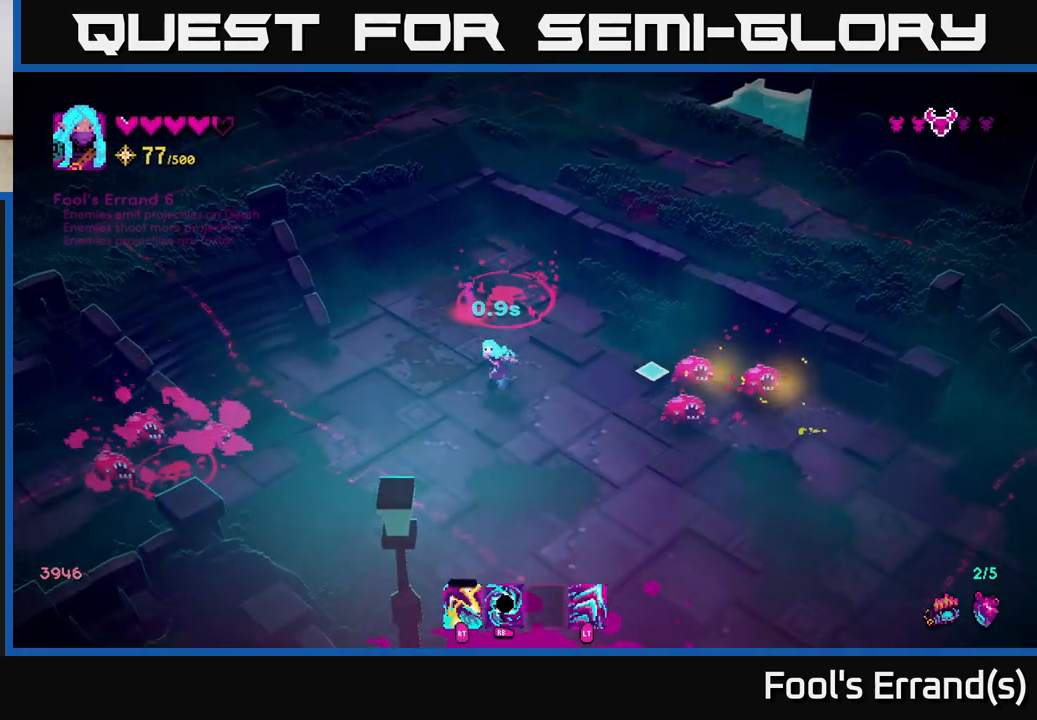
{"buttons": [], "left_stick": "down", "right_stick": "right", "events": [[83, "R2", "up"], [283, "R2", "down"], [400, "R2", "up"]]}
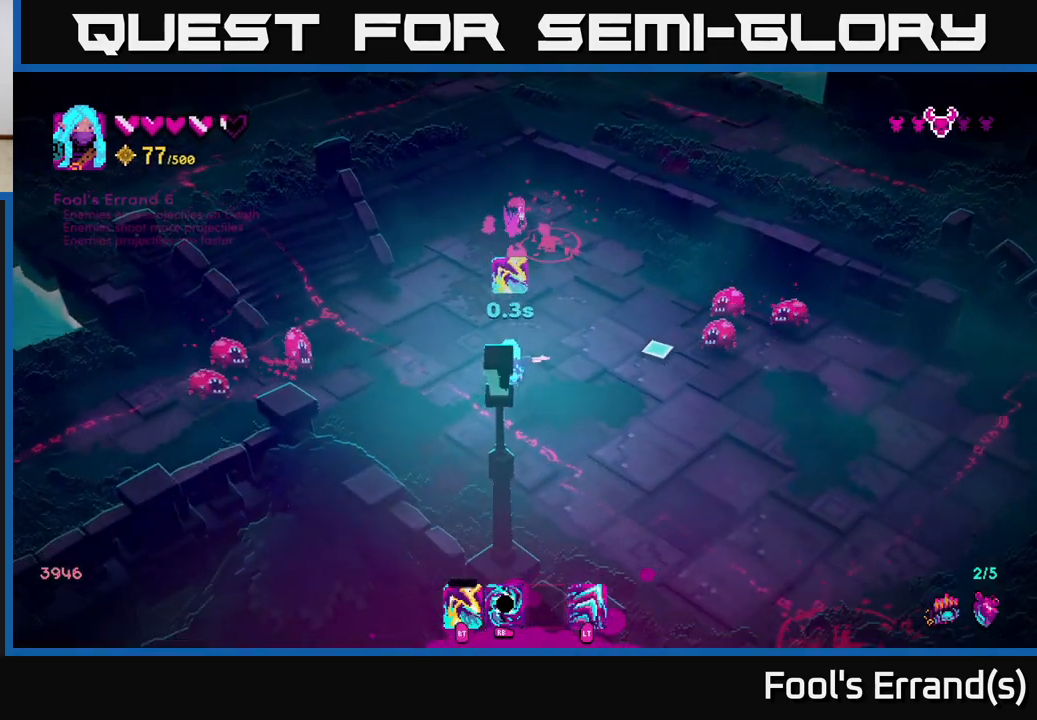
{"buttons": [], "left_stick": "down-right", "right_stick": "up-right", "events": [[133, "R2", "down"], [200, "right_stick", "up-right"], [233, "R2", "up"], [417, "R2", "down"], [433, "left_stick", "down-right"], [500, "R2", "up"]]}
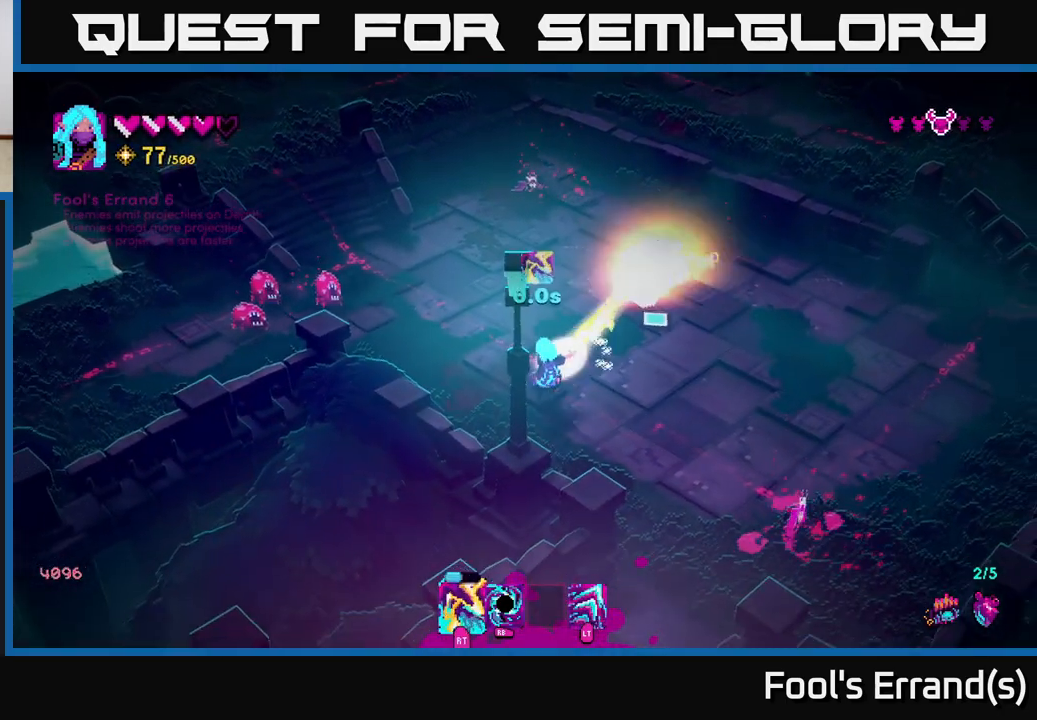
{"buttons": [], "left_stick": "up-right", "right_stick": "up-left", "events": [[200, "L2", "down"], [200, "left_stick", "right"], [217, "right_stick", "up-left"], [300, "left_stick", "up-right"], [367, "R1", "down"], [383, "L2", "up"], [483, "R1", "up"]]}
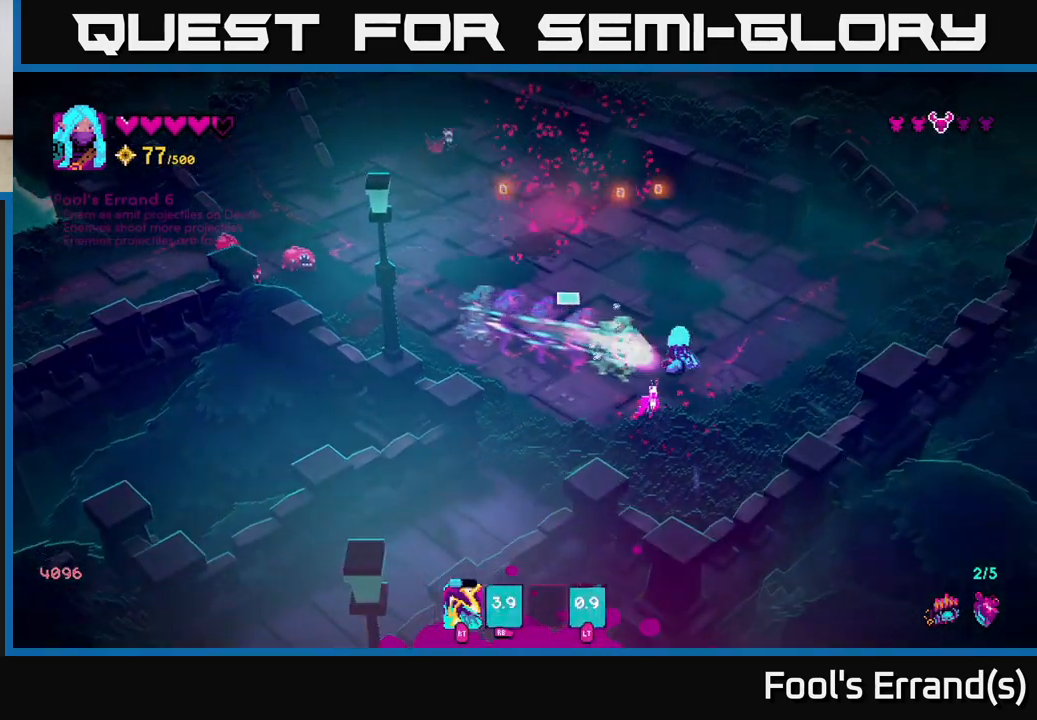
{"buttons": [], "left_stick": "up-right", "right_stick": "up-left", "events": [[367, "R1", "down"], [483, "R1", "up"]]}
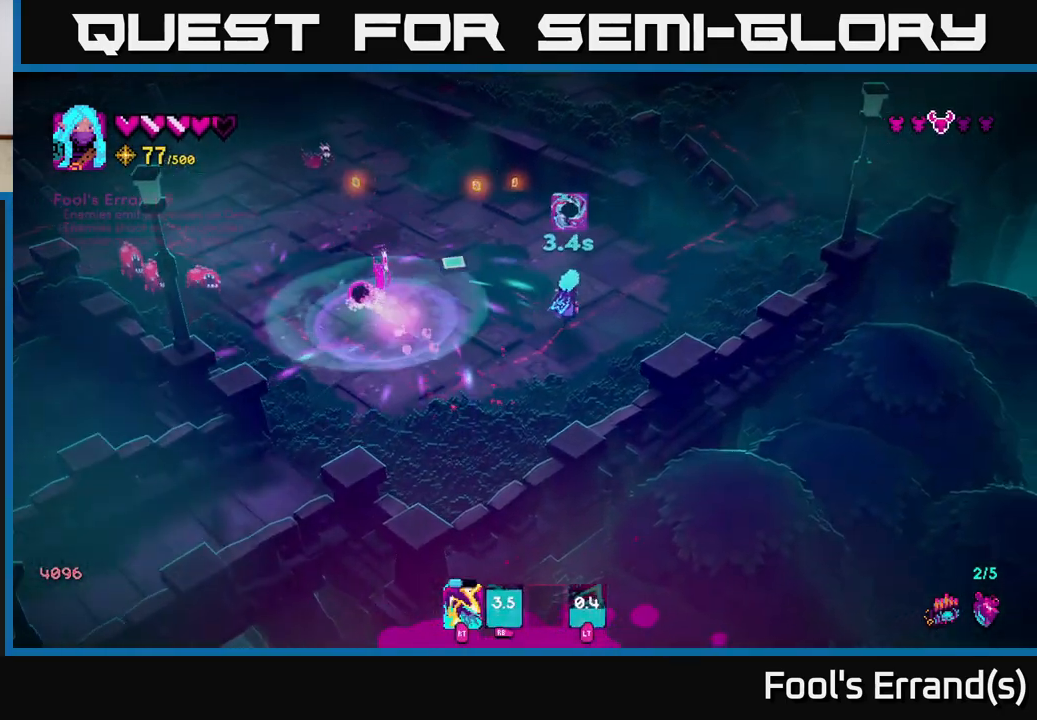
{"buttons": [], "left_stick": "left", "right_stick": "left", "events": [[200, "right_stick", "left"], [433, "left_stick", "up-left"], [483, "left_stick", "left"]]}
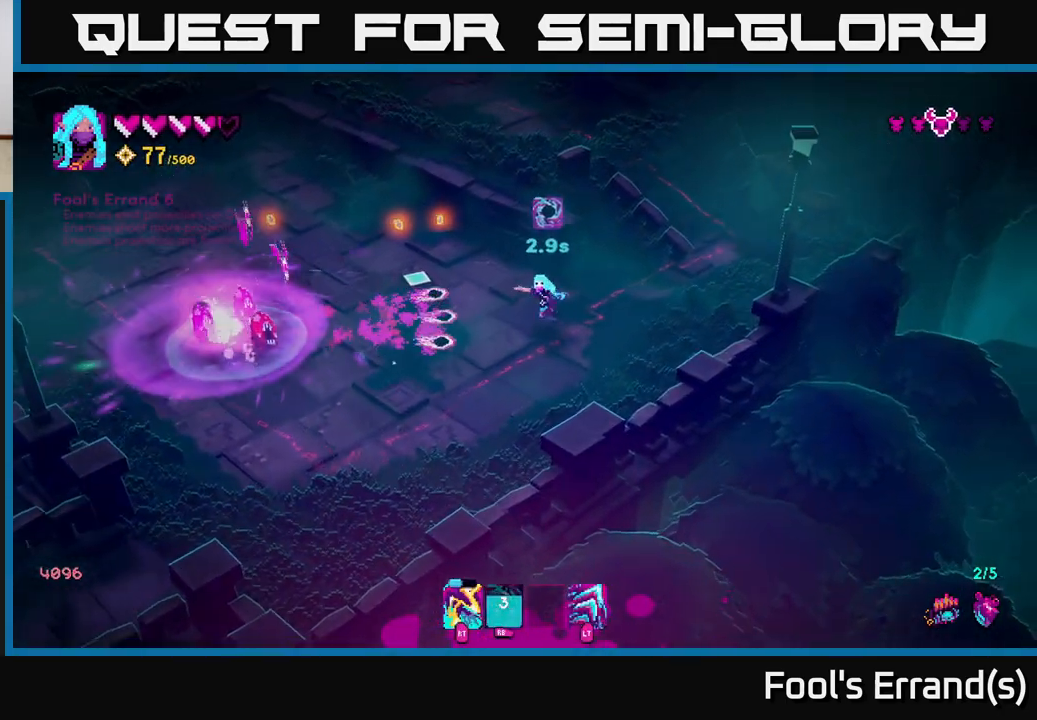
{"buttons": [], "left_stick": "up-right", "right_stick": "left", "events": [[167, "R2", "down"], [167, "left_stick", "down"], [233, "left_stick", "right"], [267, "R2", "up"], [283, "left_stick", "up-right"]]}
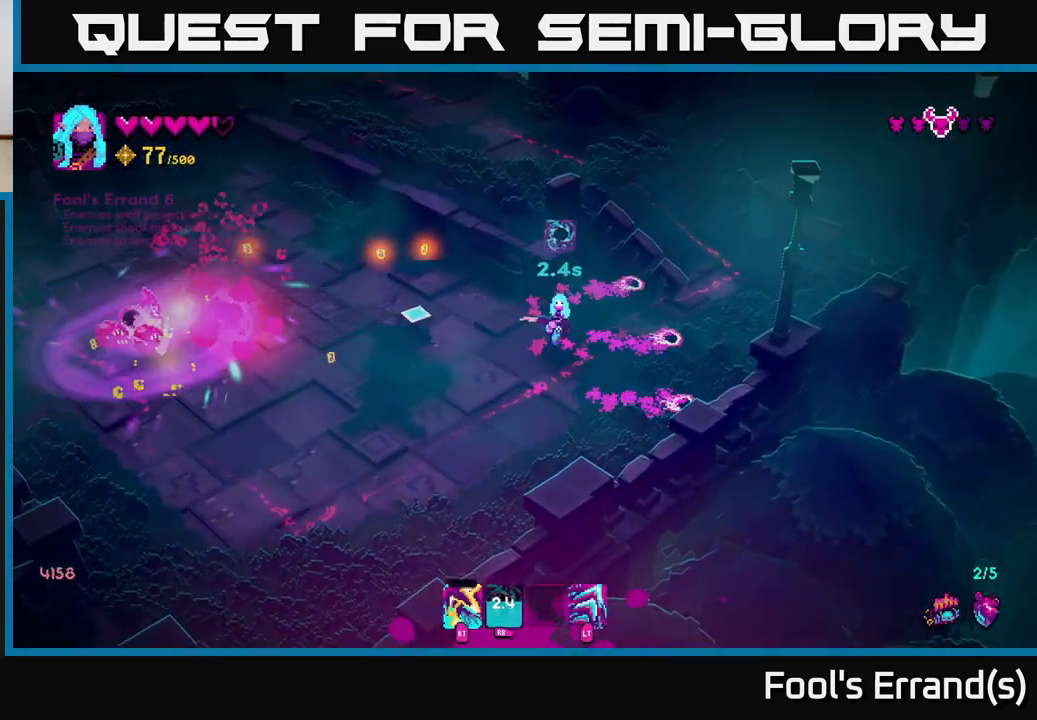
{"buttons": [], "left_stick": "down-left", "right_stick": "left", "events": [[83, "left_stick", "up-left"], [167, "left_stick", "down-left"]]}